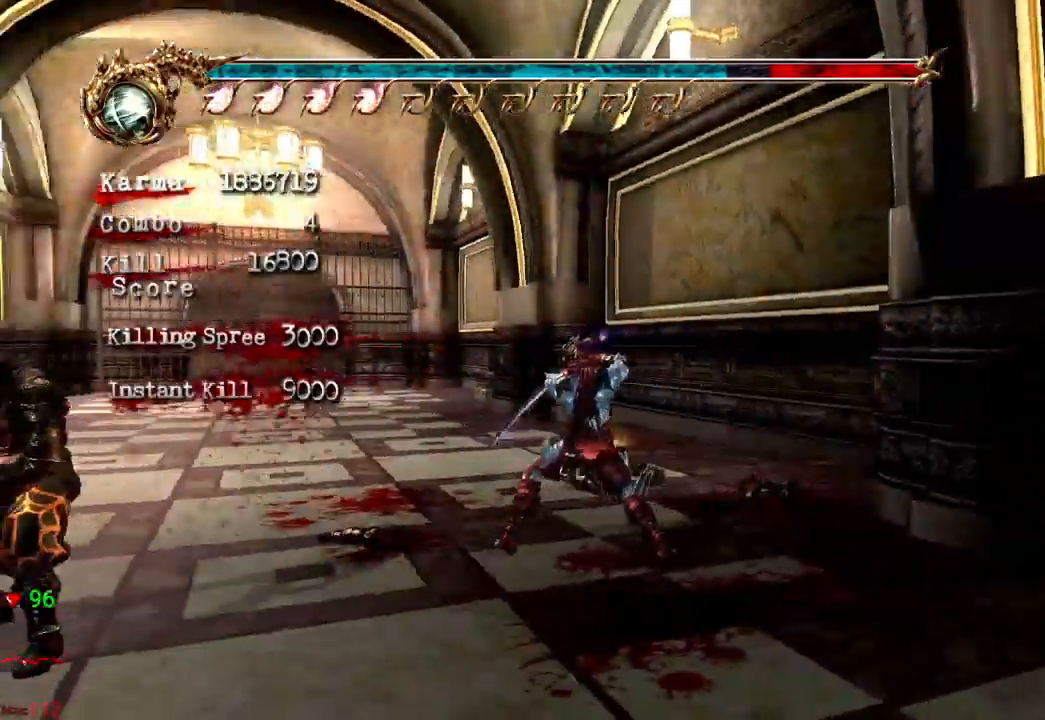
Gameplay with a controller (Xbox layout); each line is a JSON object with the inputs held at the frame after it (dt_ms = milliseconds from this image to that frame). "events" lists button and stick changes between this image and that frame as [ms after this image, input, new state], when the widget could be followed in between. Not read: L3 R3.
{"dt_ms": 500, "buttons": ["L2"], "left_stick": "center", "right_stick": "left", "events": [[167, "right_stick", "left"]]}
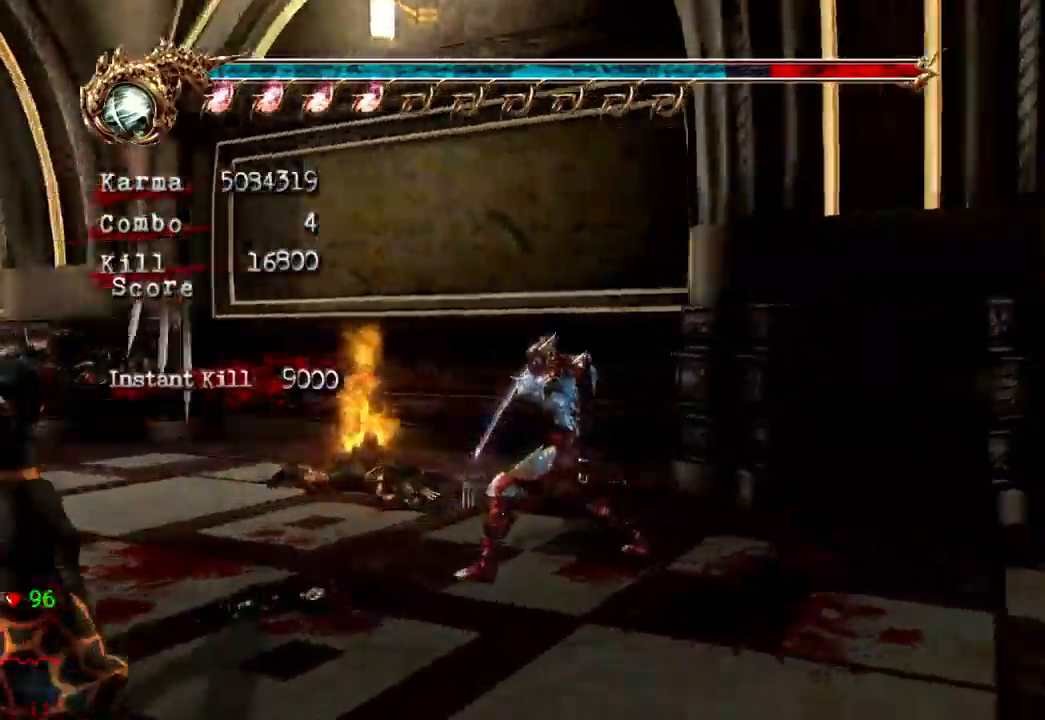
{"dt_ms": 500, "buttons": ["L2"], "left_stick": "center", "right_stick": "left"}
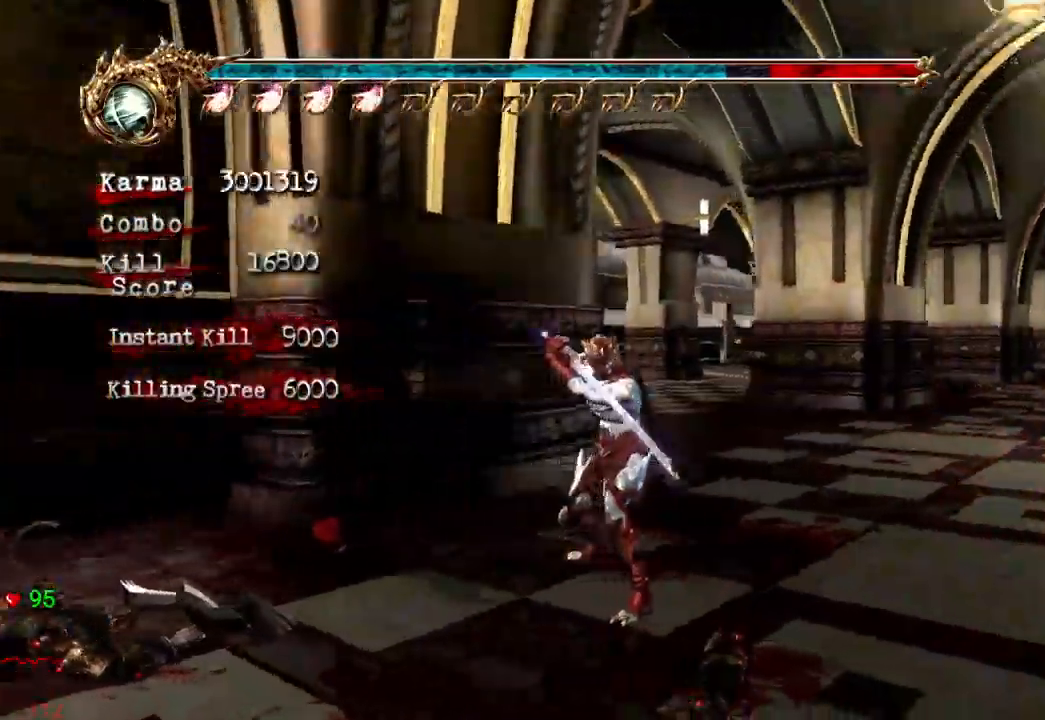
{"dt_ms": 500, "buttons": ["L2"], "left_stick": "center", "right_stick": "right", "events": [[50, "right_stick", "center"], [133, "DPAD_UP", "down"], [233, "DPAD_UP", "up"], [283, "right_stick", "right"]]}
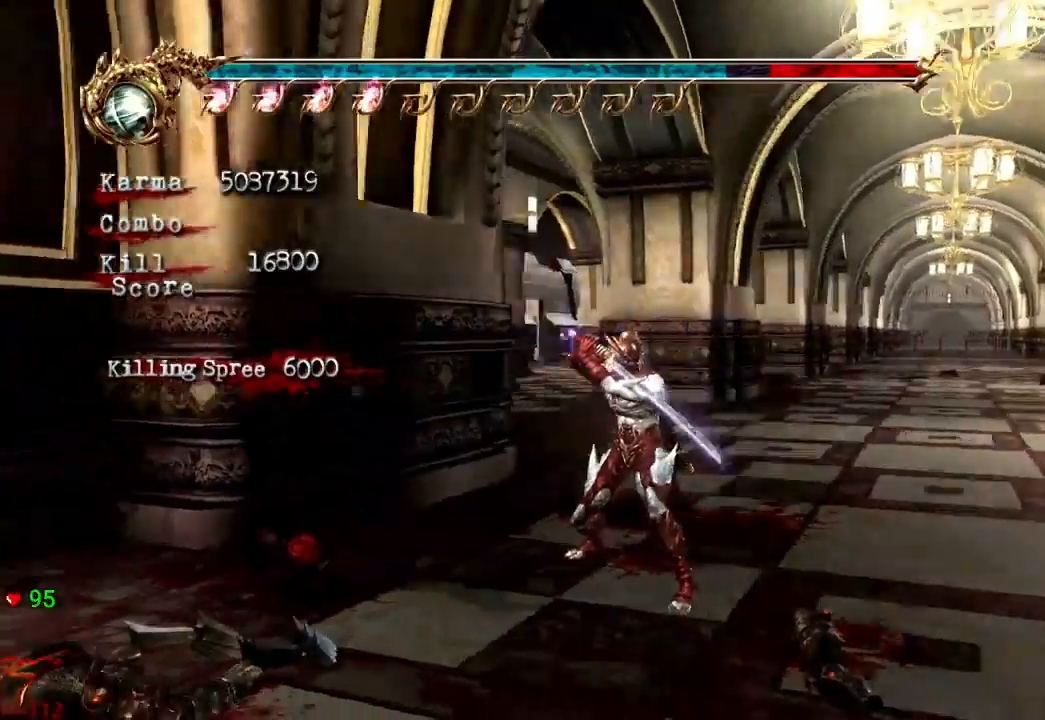
{"dt_ms": 500, "buttons": [], "left_stick": "center", "right_stick": "center"}
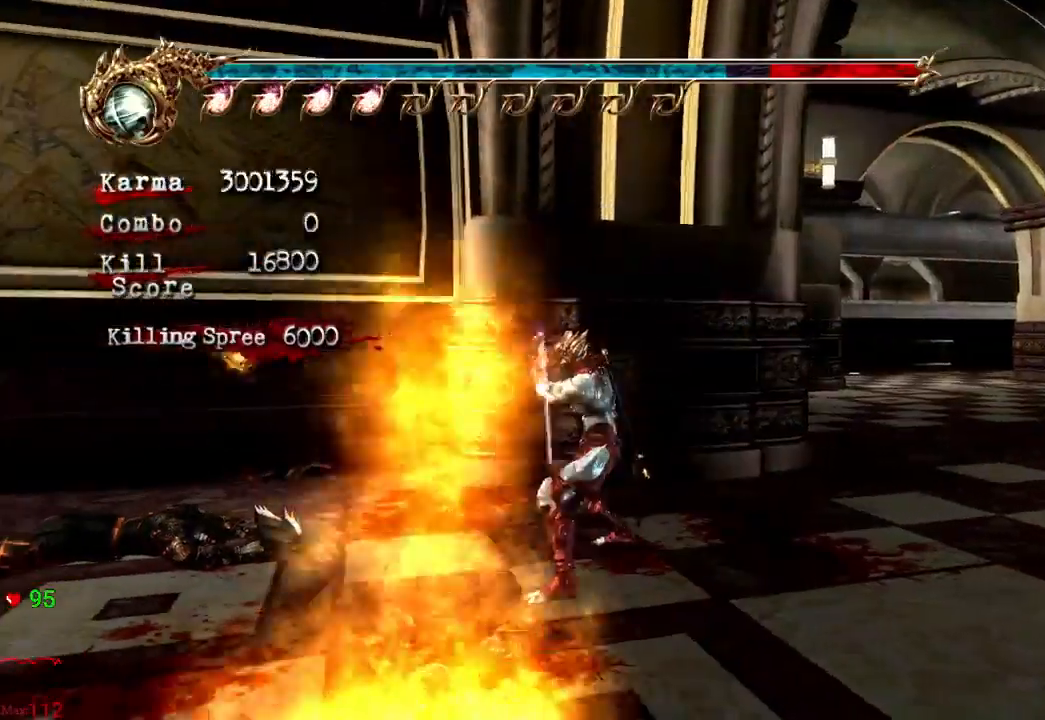
{"dt_ms": 500, "buttons": ["L2", "R2"], "left_stick": "left", "right_stick": "center", "events": [[50, "left_stick", "left"], [183, "L2", "down"], [317, "A", "down"], [317, "R2", "down"], [483, "A", "up"]]}
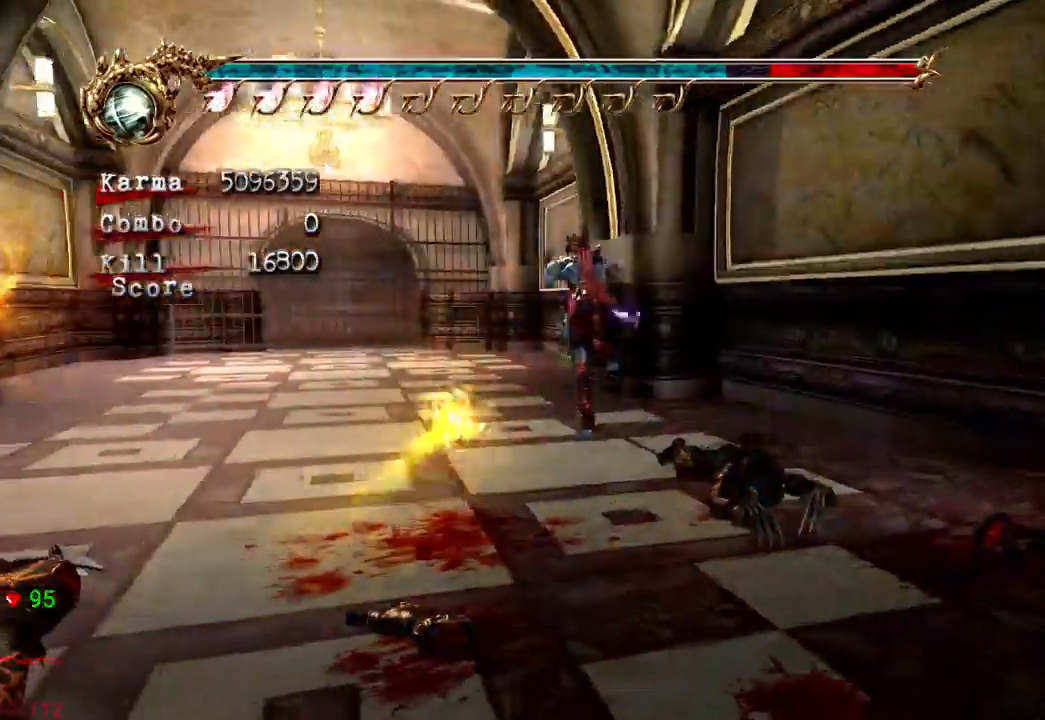
{"dt_ms": 500, "buttons": ["L2"], "left_stick": "up", "right_stick": "center", "events": [[17, "R2", "up"], [17, "left_stick", "up-left"], [33, "L2", "up"], [117, "left_stick", "up"], [467, "L2", "down"]]}
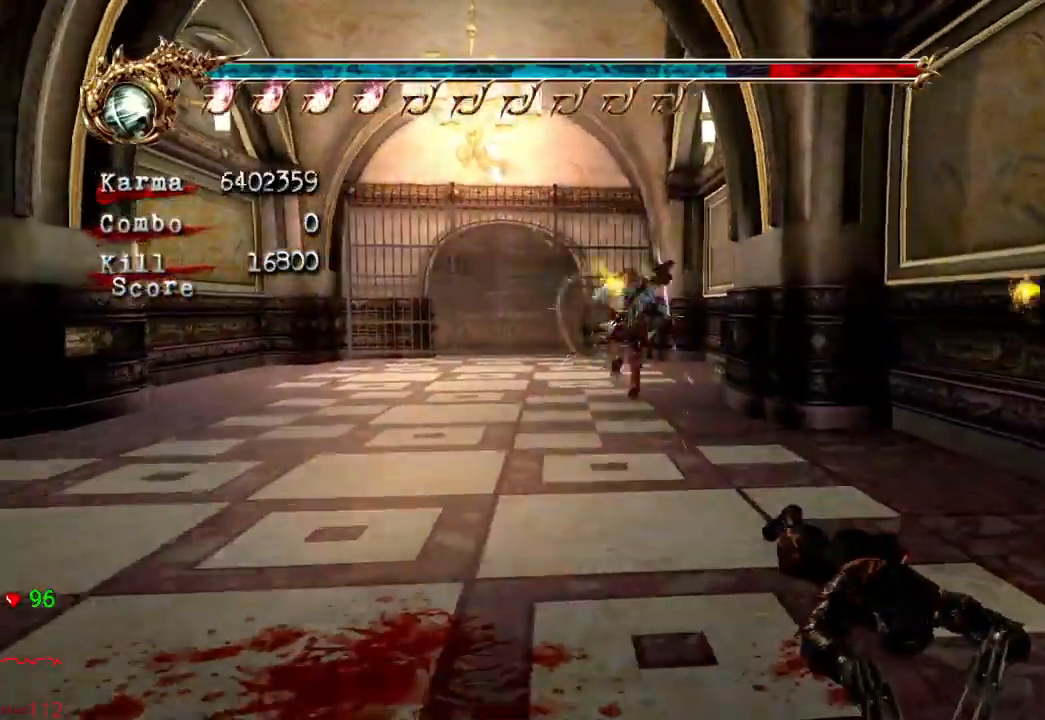
{"dt_ms": 500, "buttons": [], "left_stick": "up-left", "right_stick": "center"}
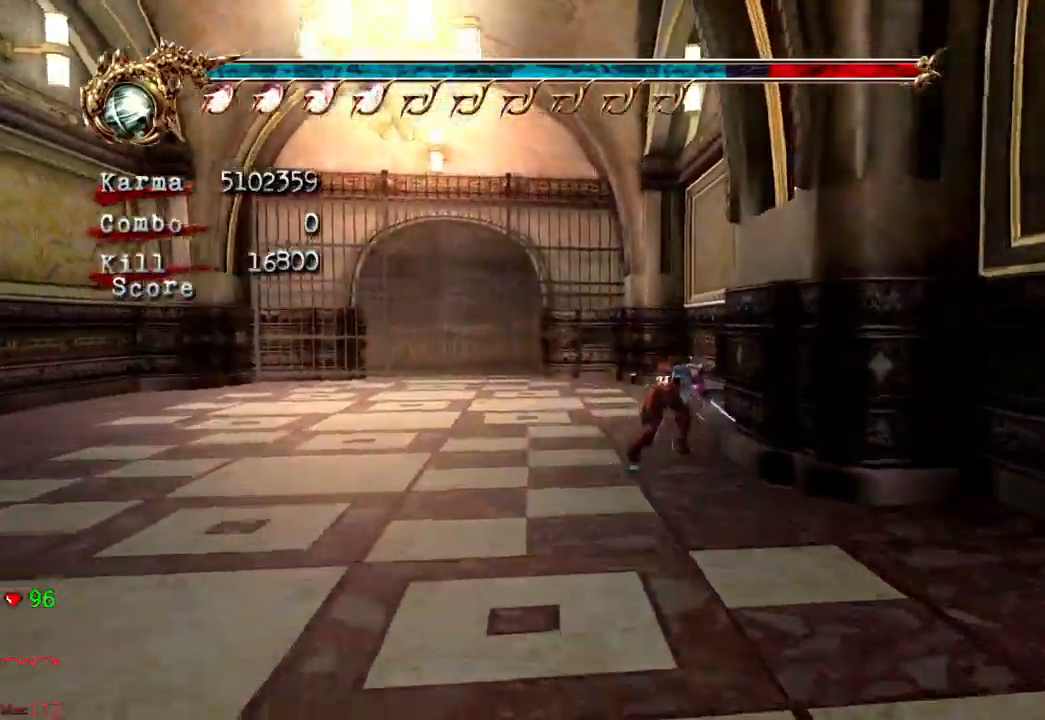
{"dt_ms": 500, "buttons": ["R1"], "left_stick": "up-right", "right_stick": "left"}
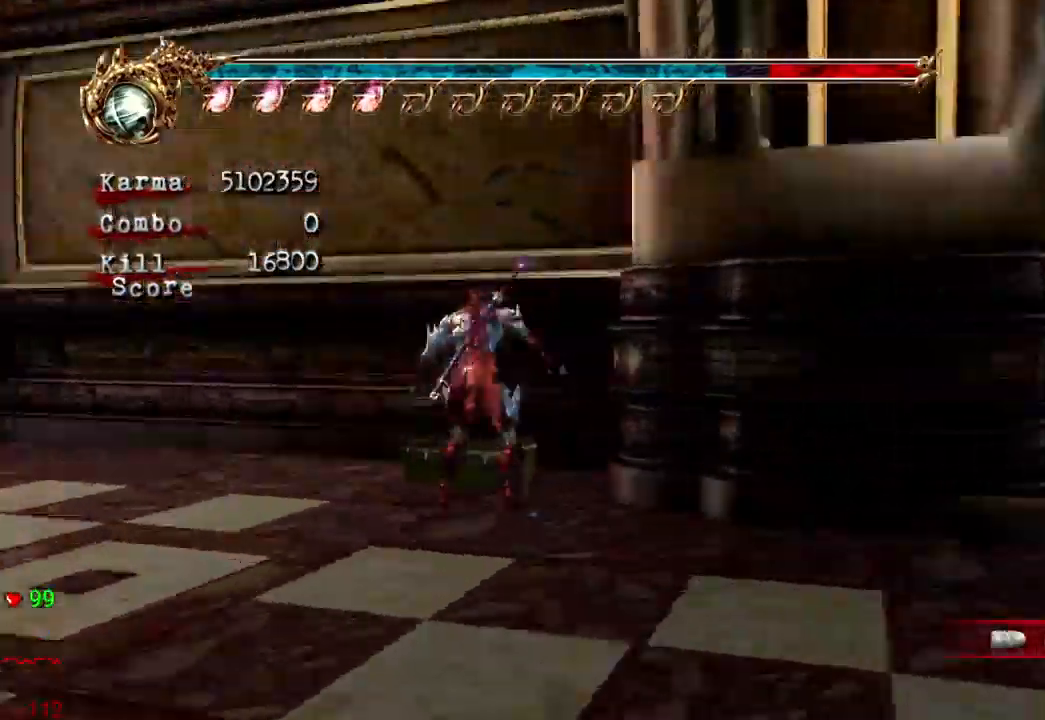
{"dt_ms": 500, "buttons": [], "left_stick": "center", "right_stick": "center", "events": [[33, "R1", "up"], [33, "left_stick", "center"], [67, "right_stick", "center"], [117, "R1", "down"], [217, "R1", "up"]]}
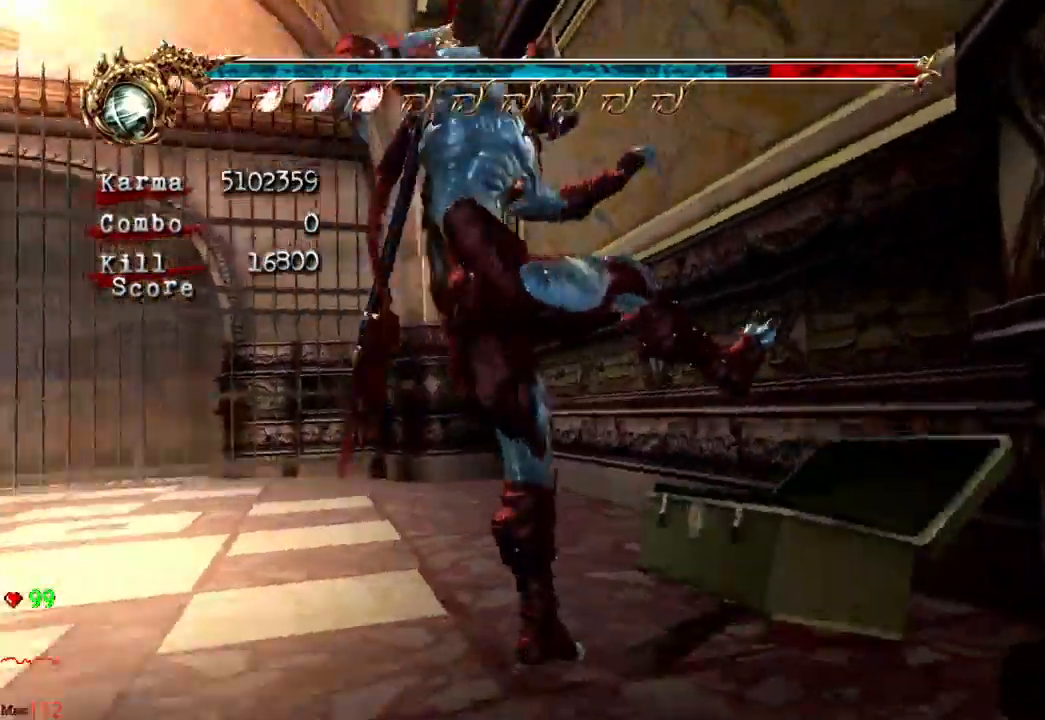
{"dt_ms": 500, "buttons": [], "left_stick": "down", "right_stick": "center", "events": [[283, "left_stick", "down"]]}
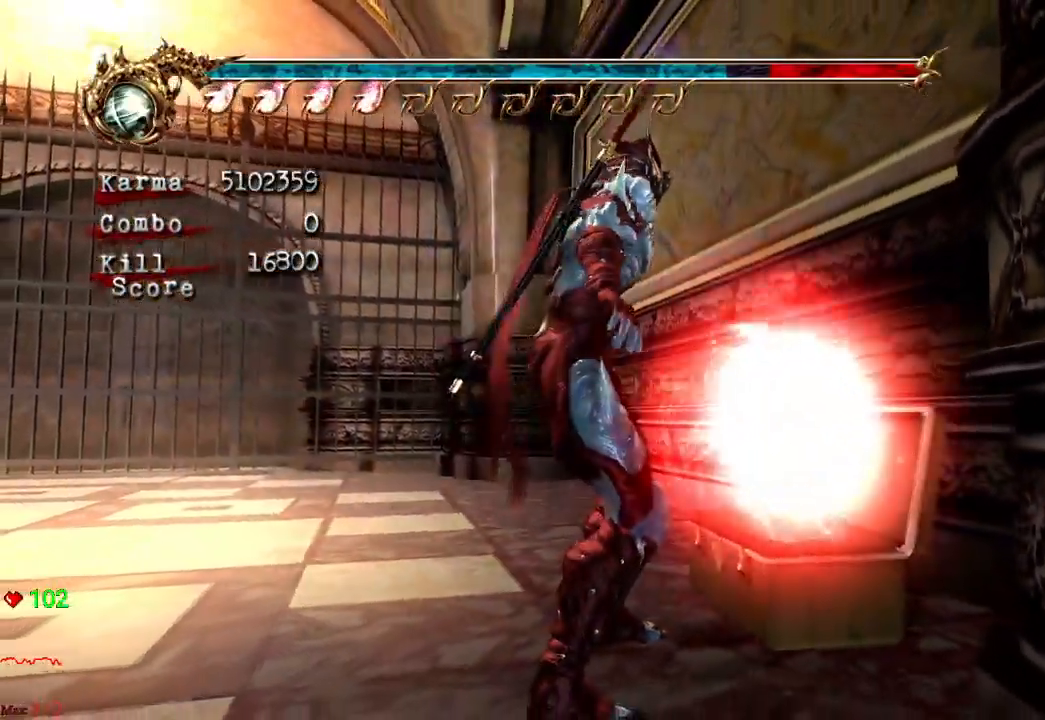
{"dt_ms": 500, "buttons": ["A", "X"], "left_stick": "down", "right_stick": "center", "events": [[17, "L2", "down"], [83, "R2", "down"], [117, "A", "down"], [200, "A", "up"], [250, "R2", "up"], [283, "L2", "up"], [350, "A", "down"], [383, "X", "down"]]}
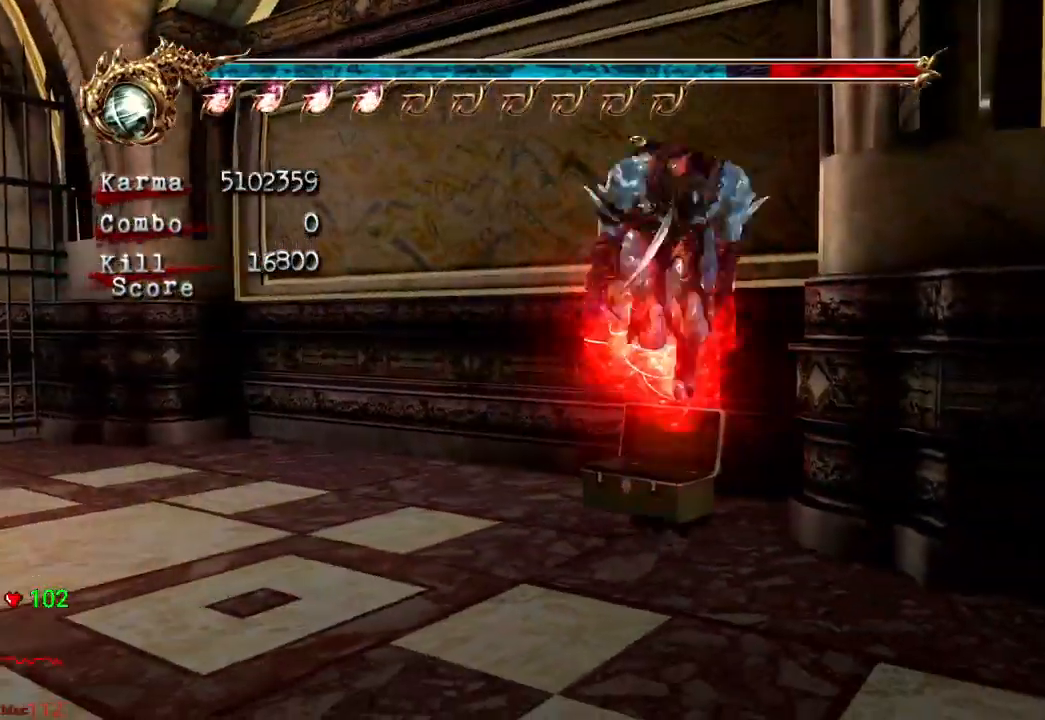
{"dt_ms": 500, "buttons": [], "left_stick": "center", "right_stick": "center", "events": [[17, "left_stick", "center"], [33, "A", "up"], [33, "X", "up"], [167, "Y", "down"], [300, "Y", "up"]]}
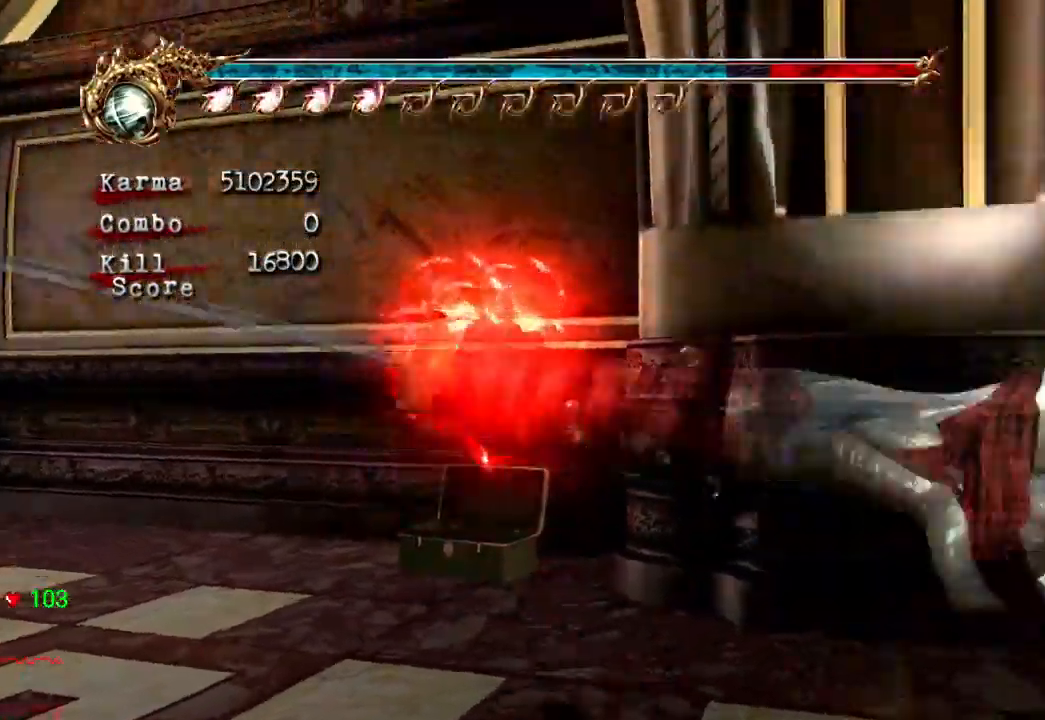
{"dt_ms": 1000, "buttons": ["B", "Y"], "left_stick": "center", "right_stick": "center"}
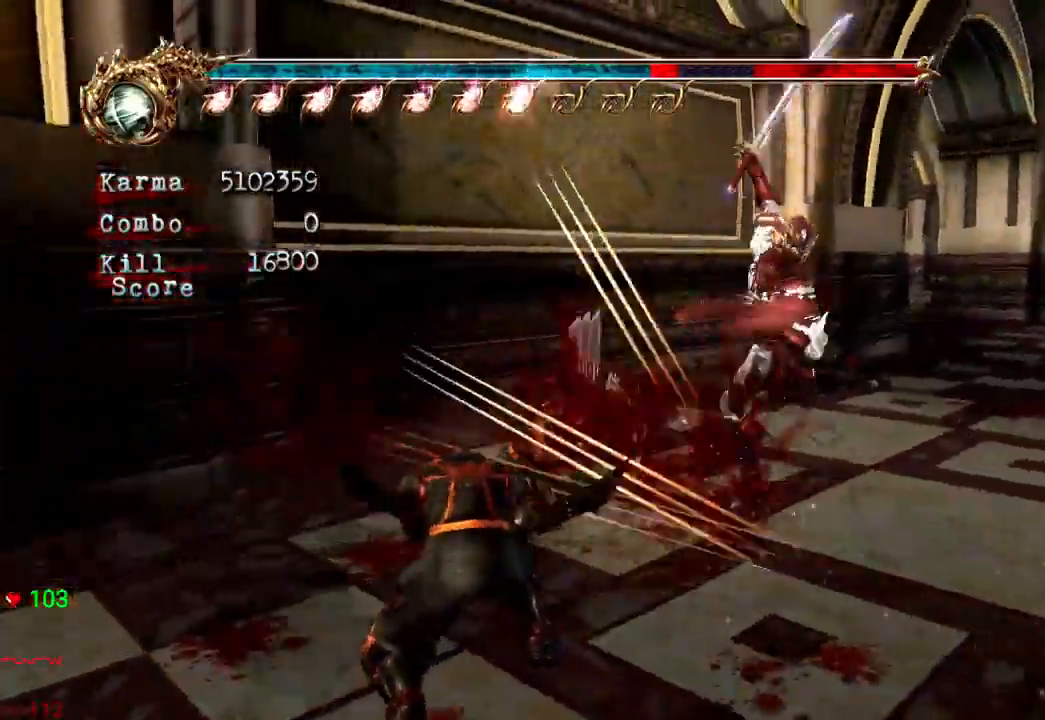
{"dt_ms": 1000, "buttons": [], "left_stick": "center", "right_stick": "center"}
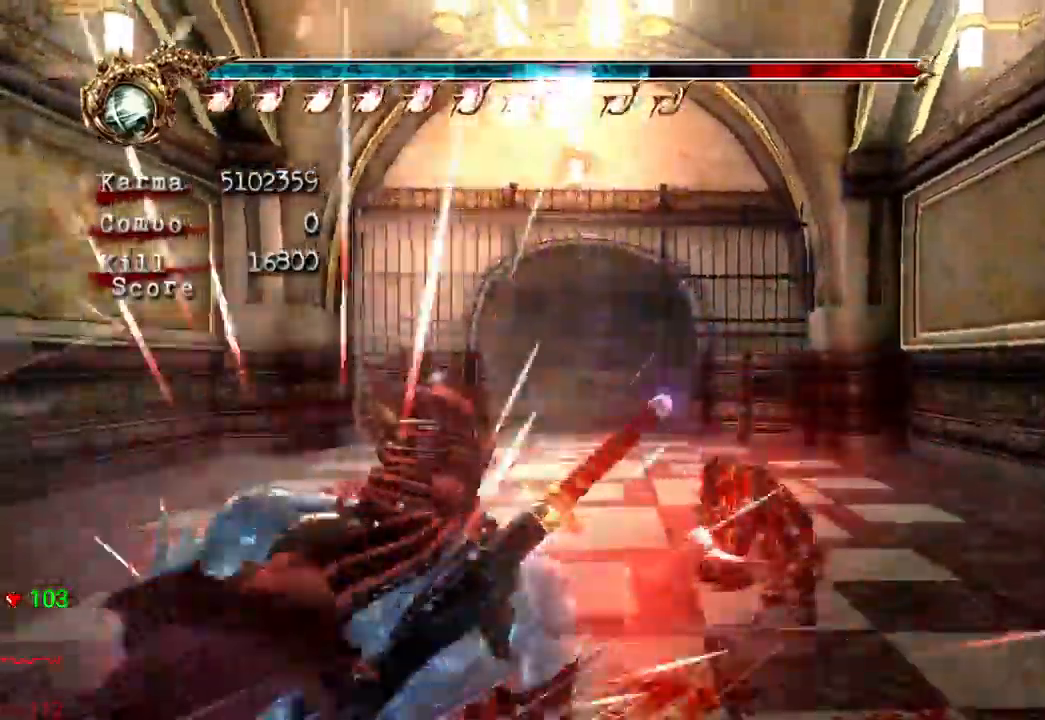
{"dt_ms": 500, "buttons": [], "left_stick": "right", "right_stick": "center", "events": [[17, "DPAD_LEFT", "down"], [100, "DPAD_LEFT", "up"], [433, "left_stick", "right"]]}